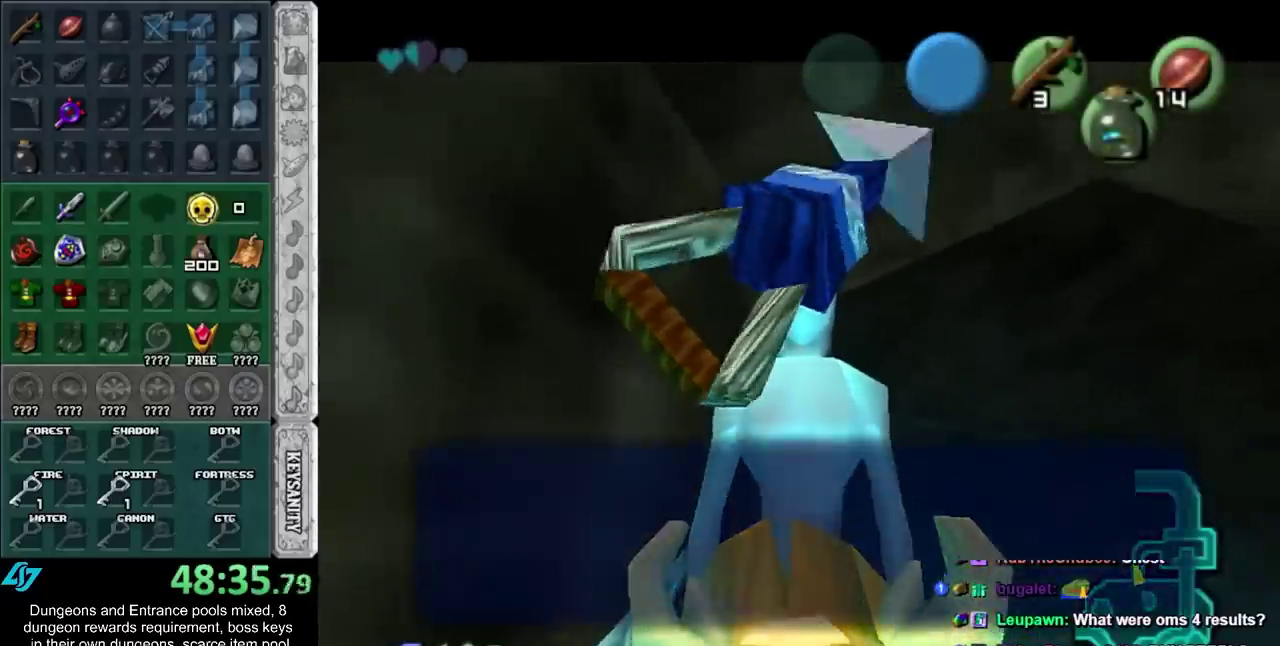
Gameplay with a controller (Nintendo layout); each line is a JSON object with the inputs held at the frame after it. "events" lists button and stick changes between this image and that frame as [ms after this image, input, new state], when the widget could be followed in between. Not read: L3 R3 X left_stick right_stick.
{"buttons": ["L1"], "events": [[17, "A", "down"], [17, "B", "down"], [133, "A", "up"], [133, "B", "up"], [483, "L1", "down"]]}
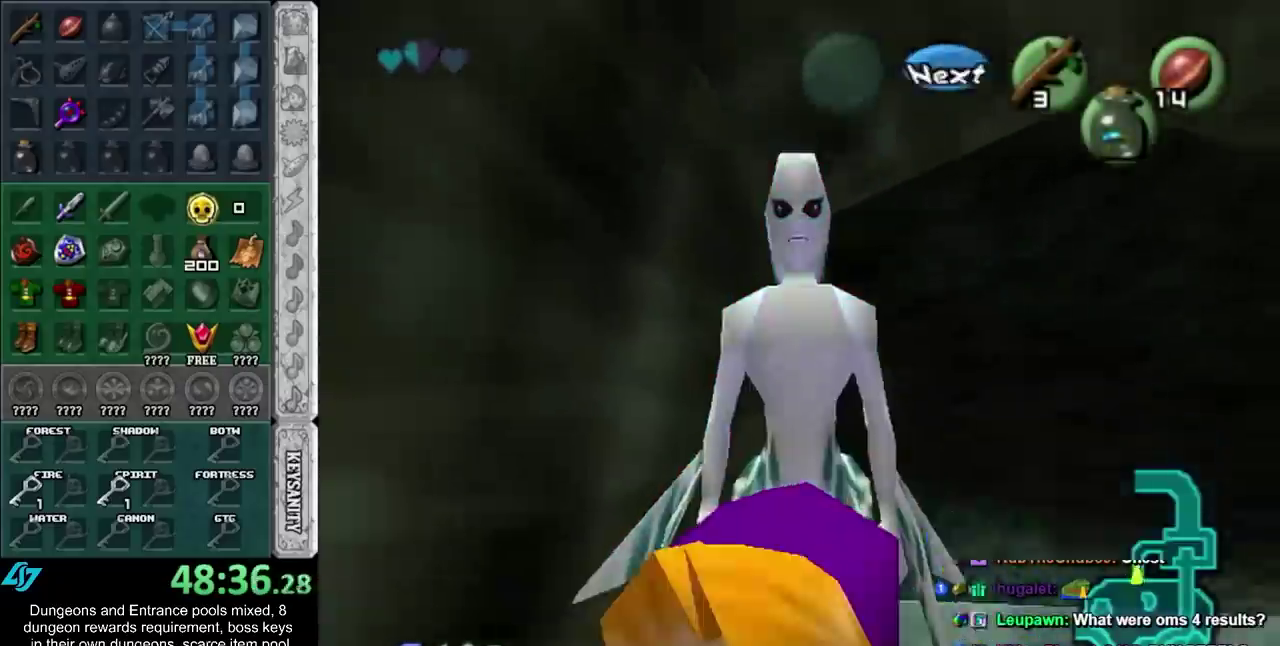
{"buttons": ["L1"], "events": []}
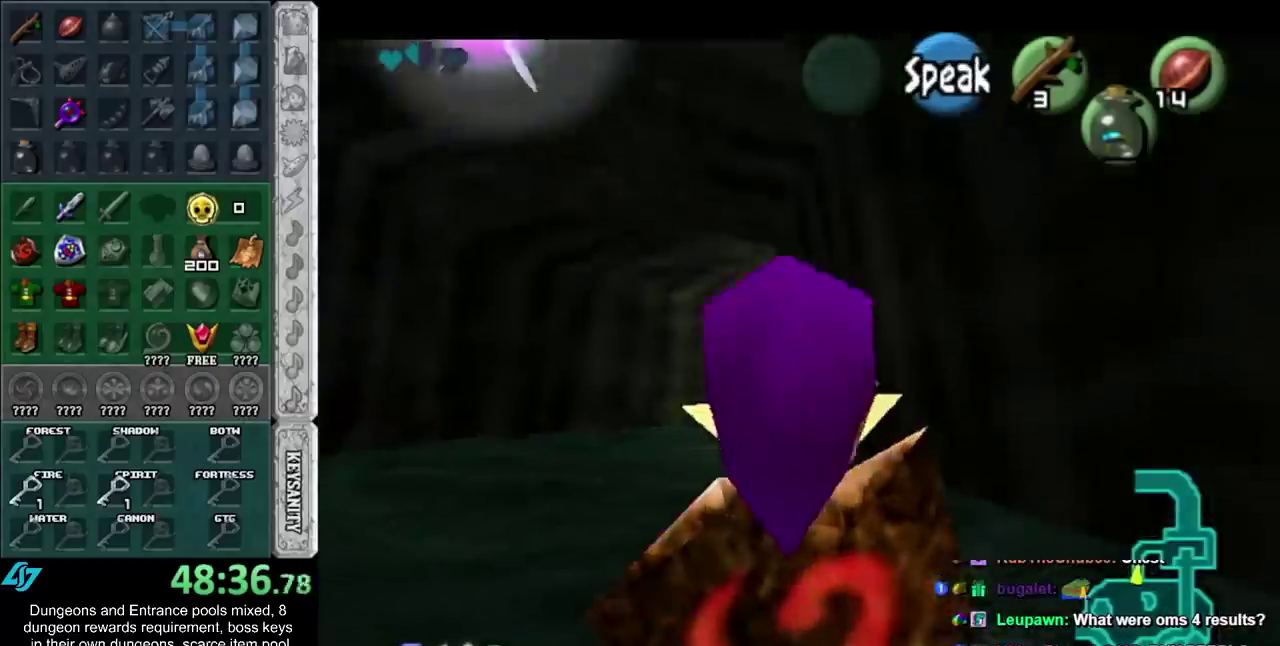
{"buttons": ["L1"], "events": []}
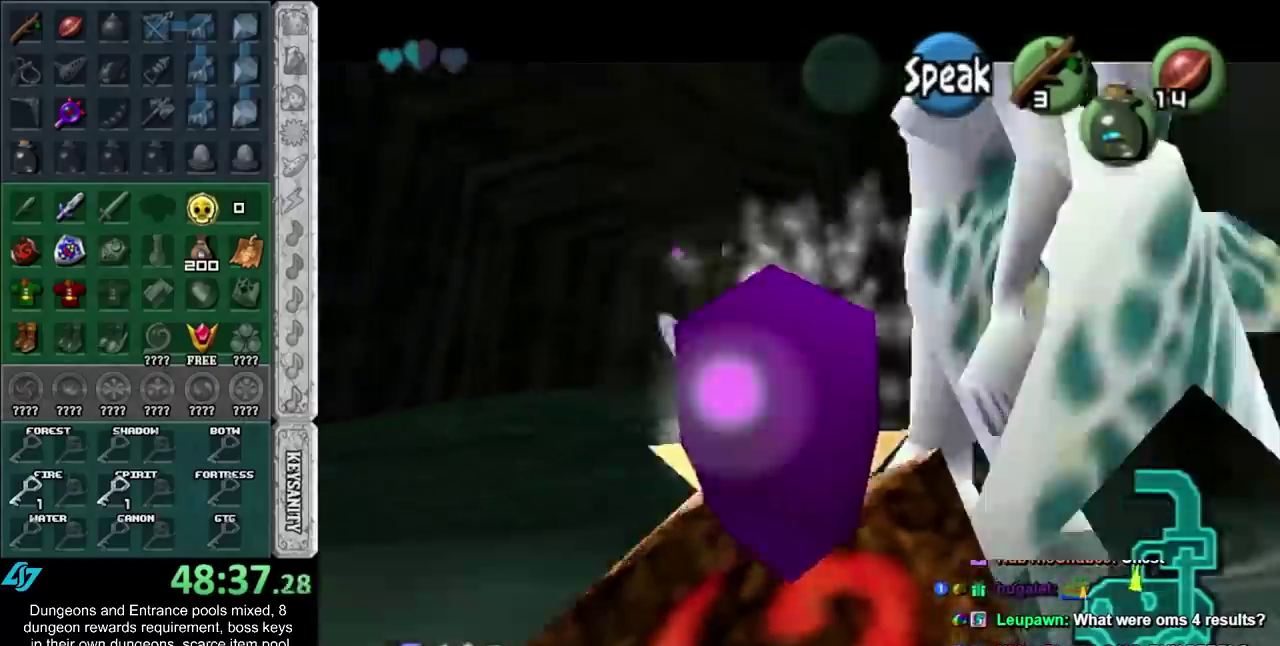
{"buttons": [], "events": [[200, "A", "down"], [200, "L1", "up"], [300, "A", "up"], [367, "A", "down"], [483, "A", "up"]]}
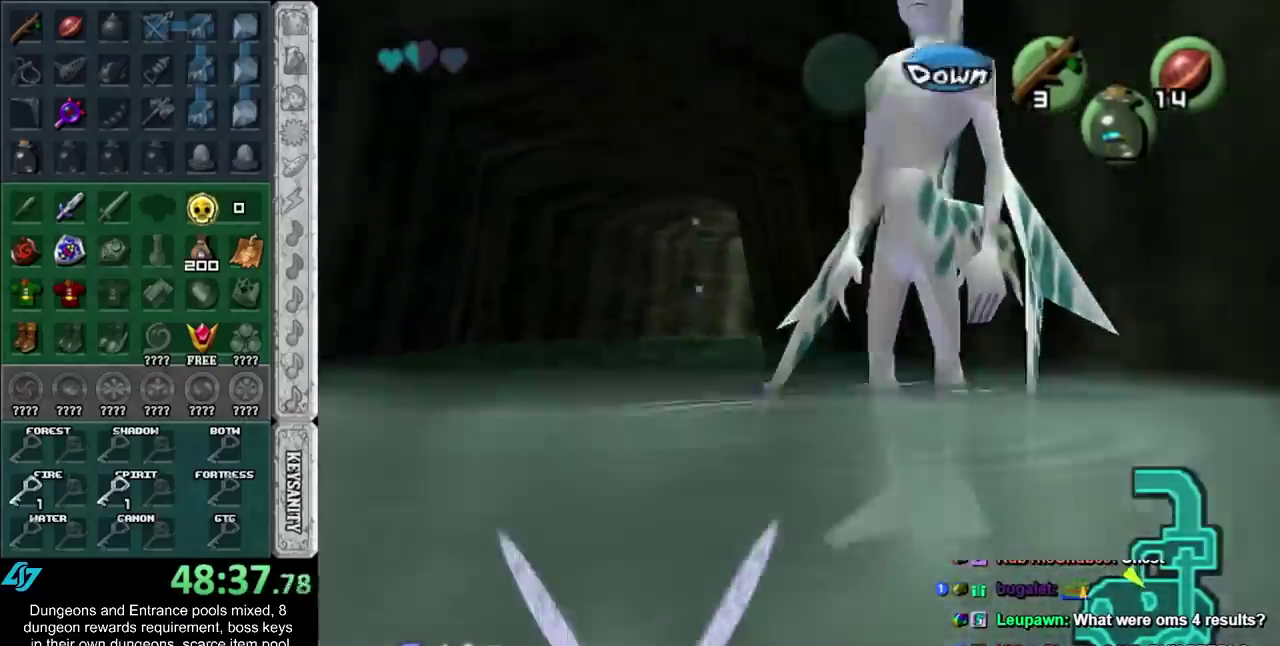
{"buttons": [], "events": []}
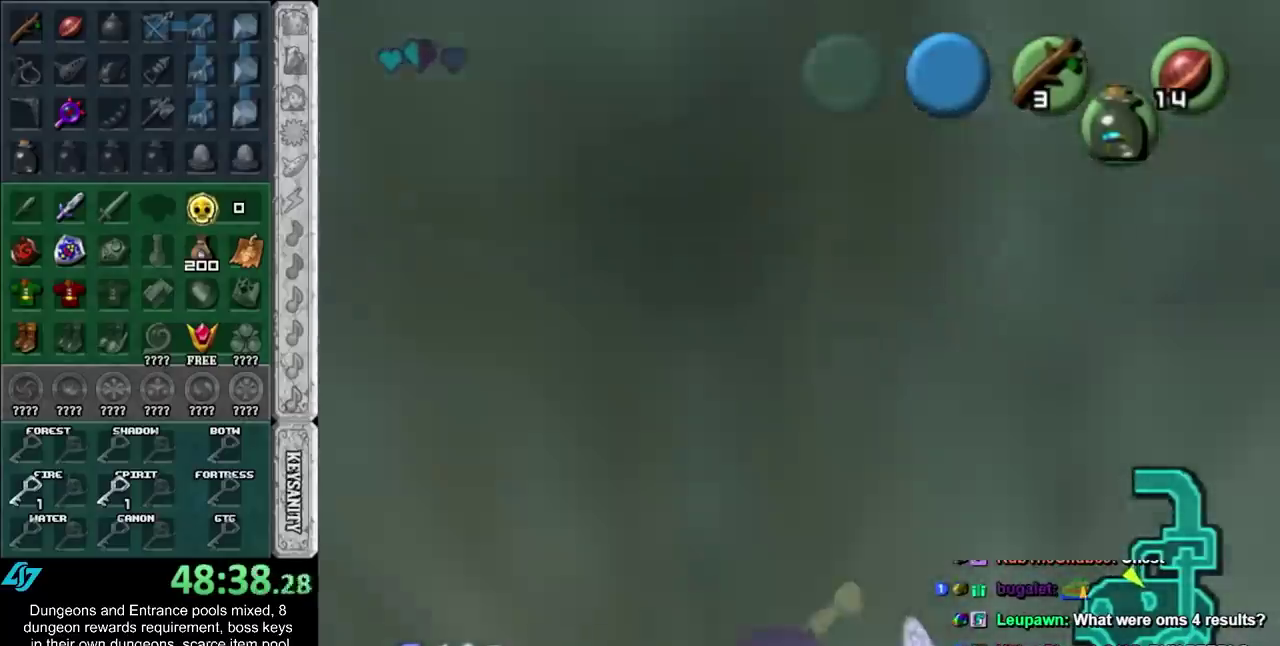
{"buttons": [], "events": [[267, "L1", "down"], [450, "L1", "up"]]}
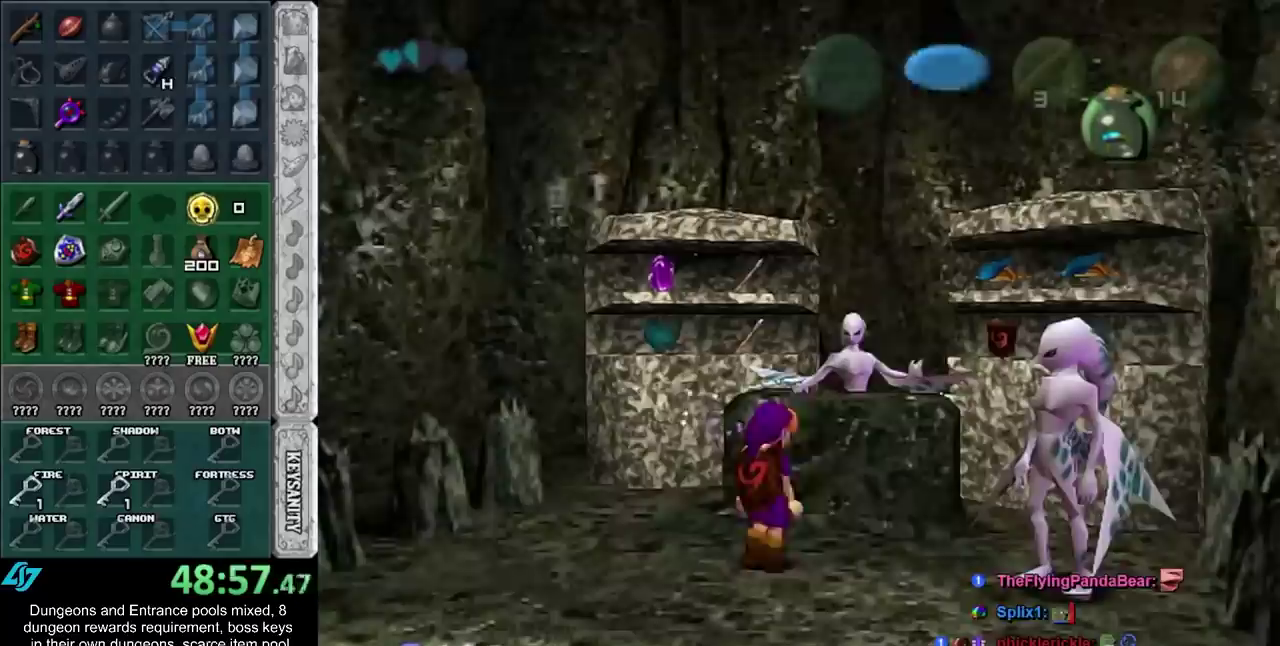
{"buttons": [], "events": []}
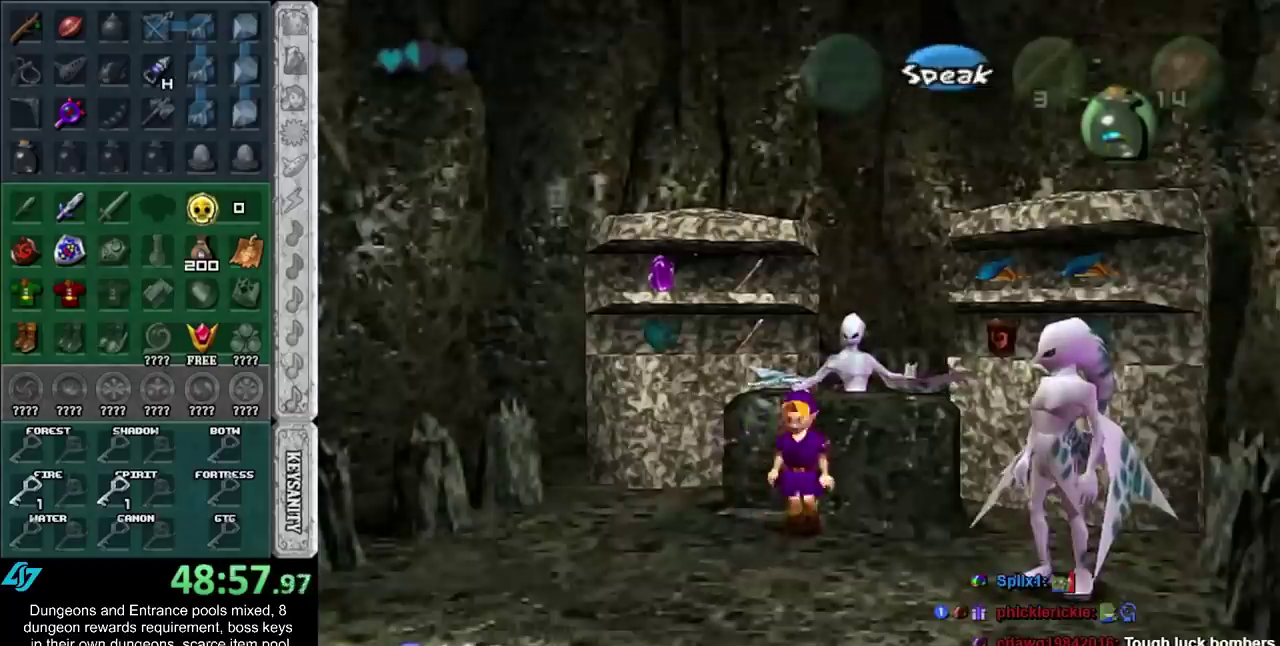
{"buttons": [], "events": []}
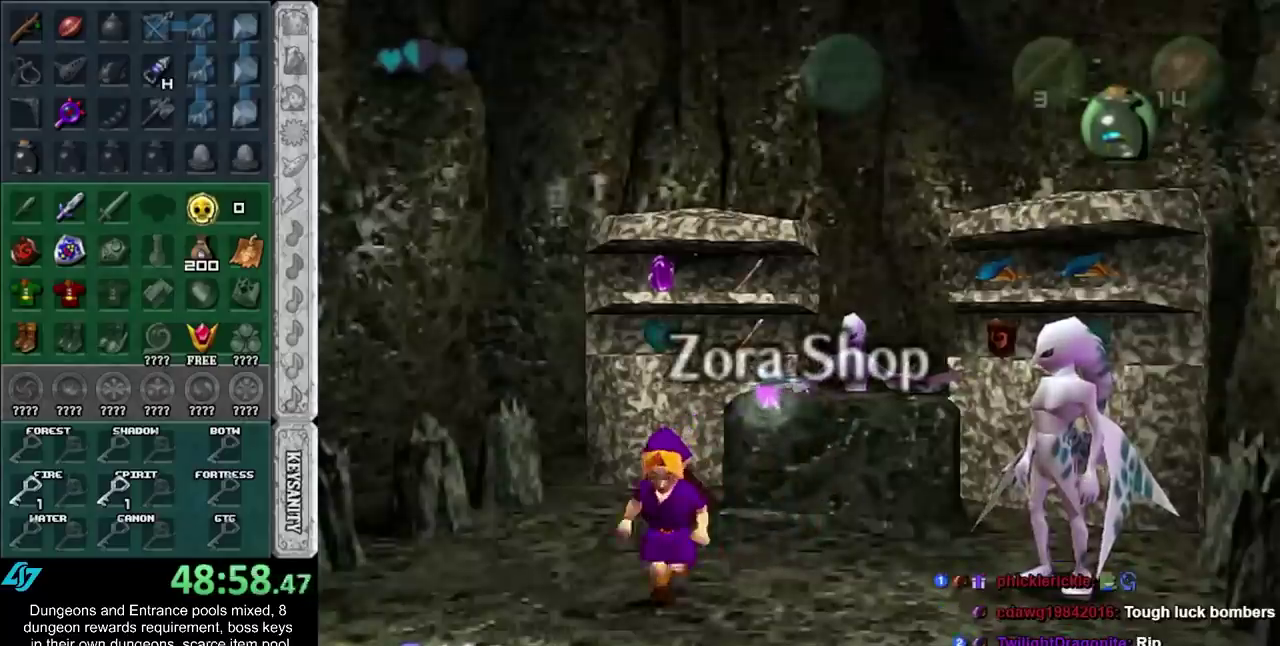
{"buttons": [], "events": []}
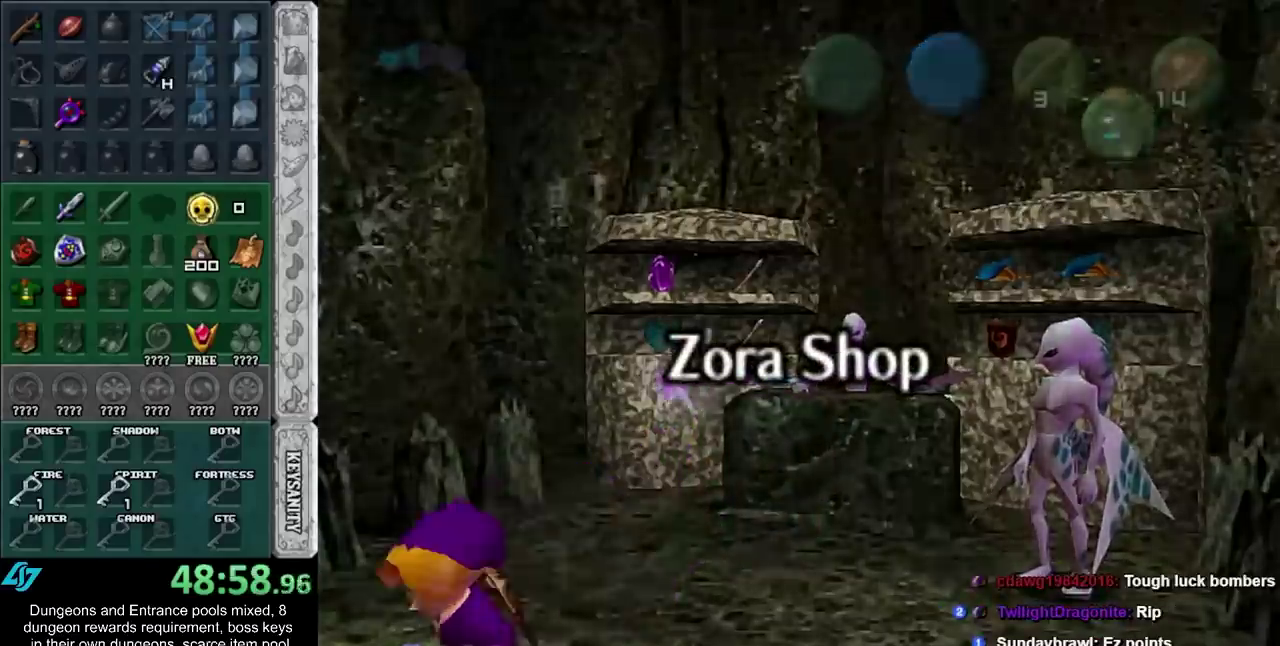
{"buttons": [], "events": []}
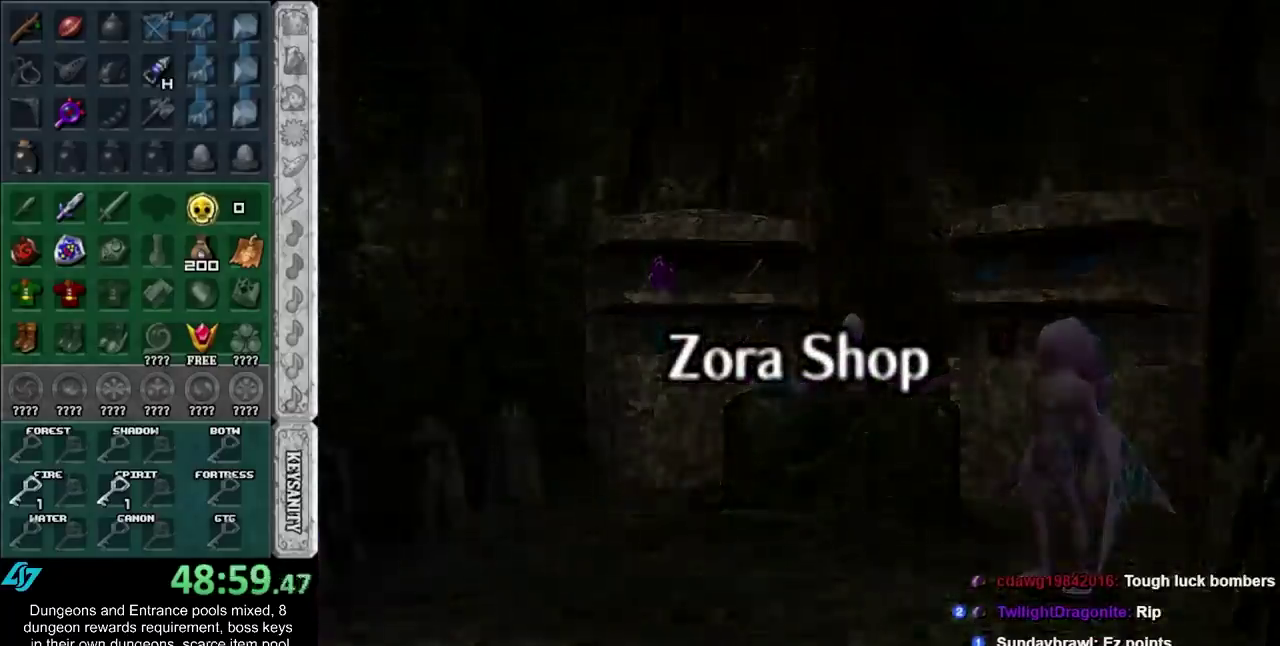
{"buttons": [], "events": []}
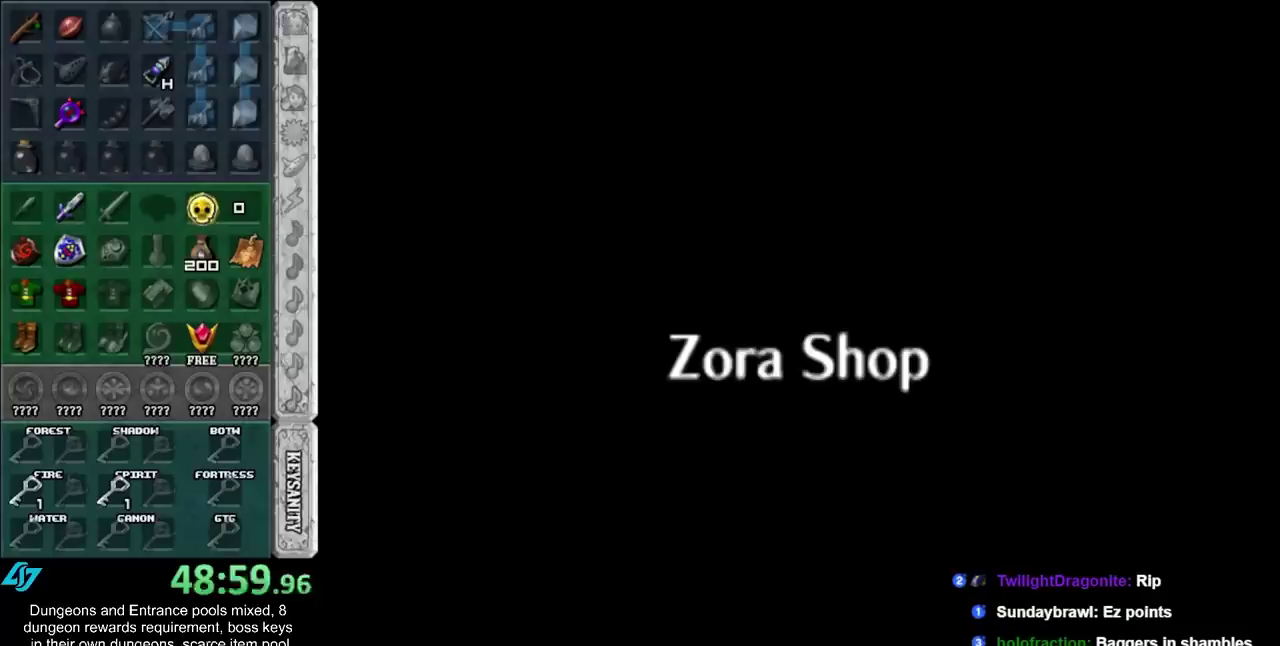
{"buttons": [], "events": []}
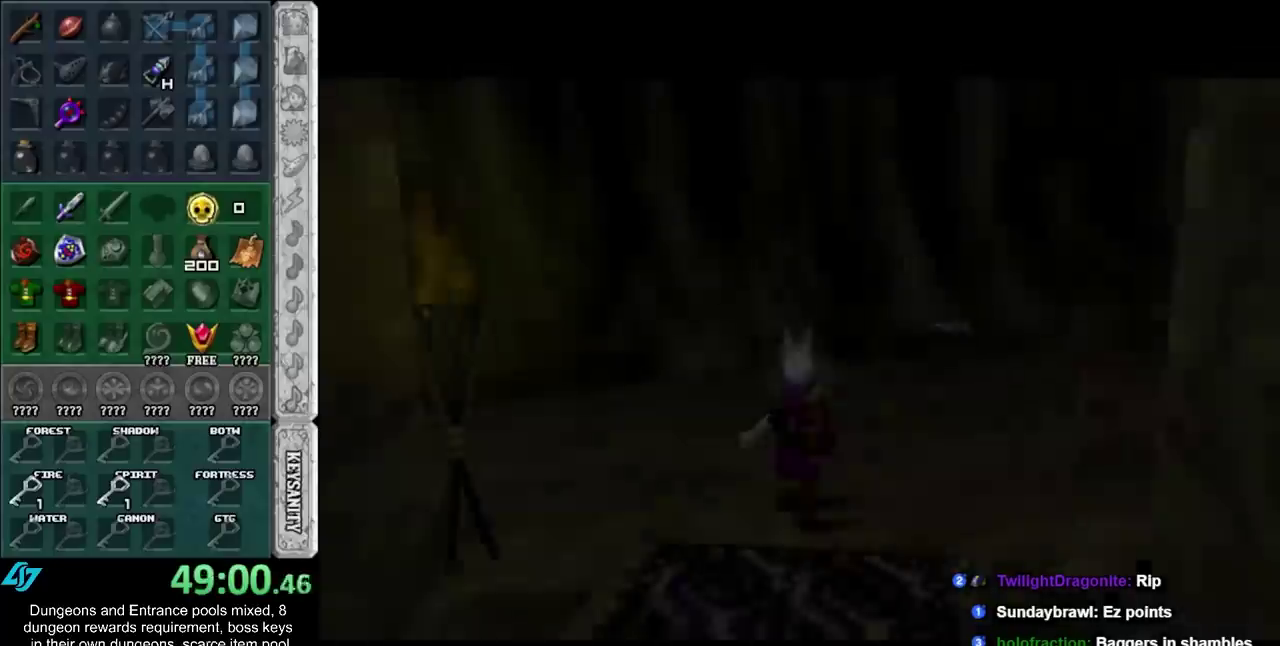
{"buttons": [], "events": []}
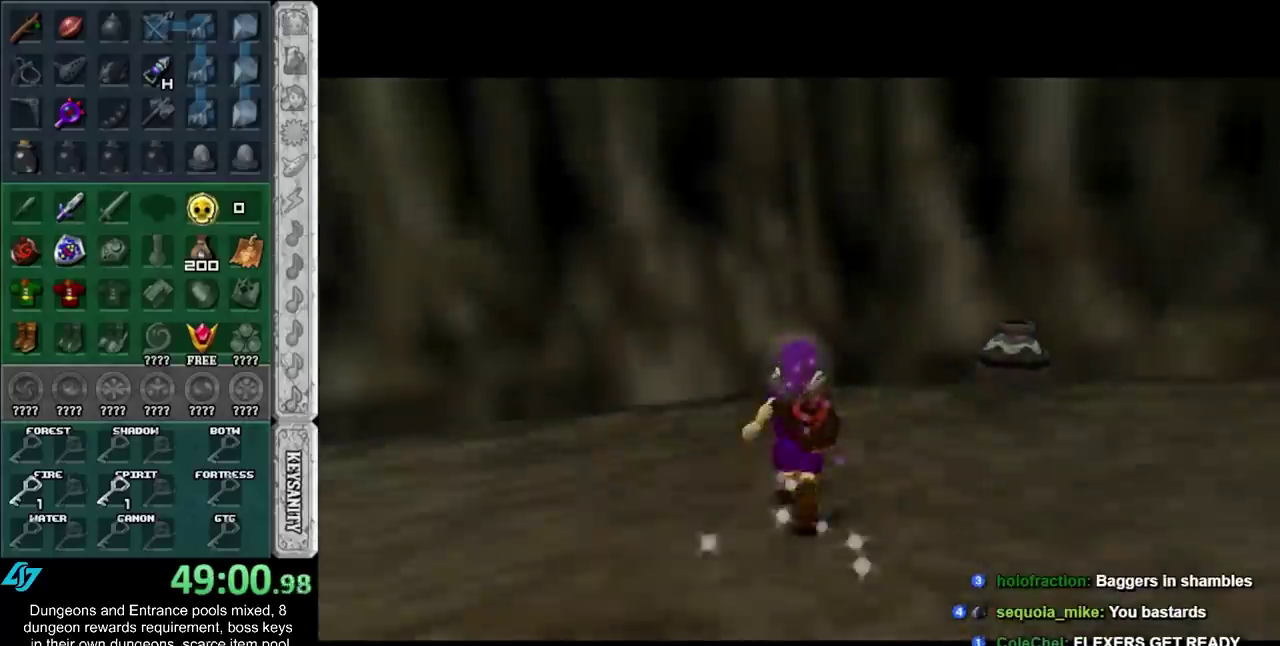
{"buttons": ["A", "L1"], "events": [[367, "A", "down"], [450, "L1", "down"]]}
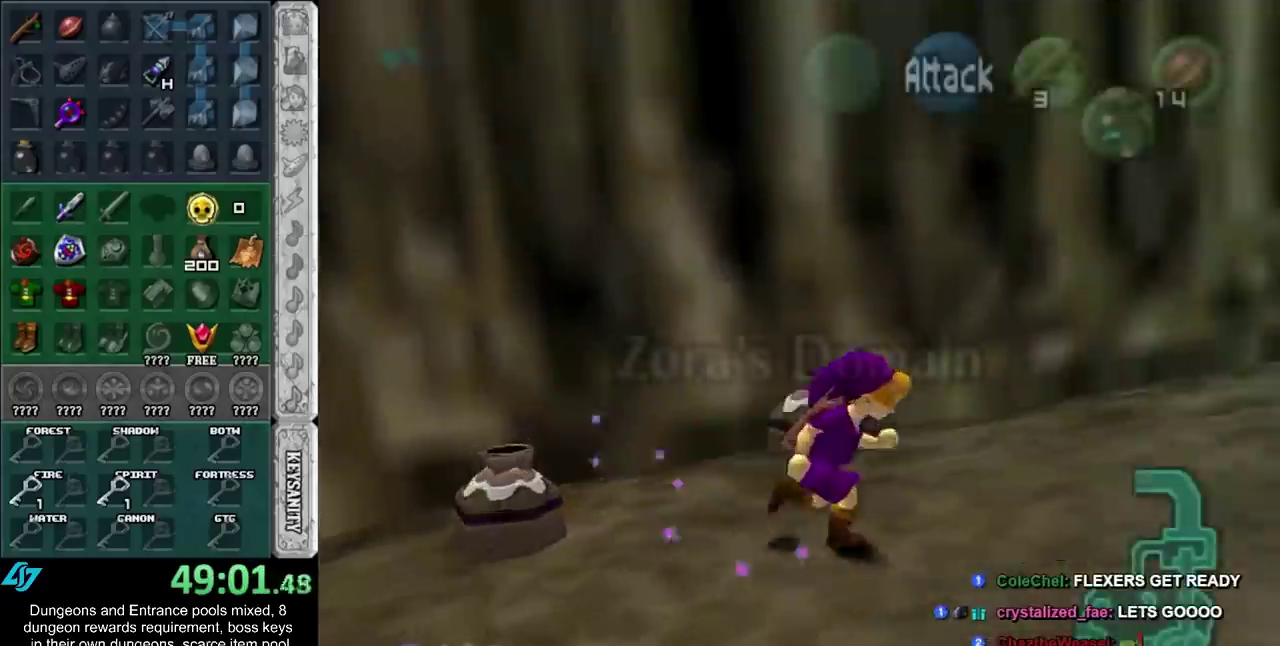
{"buttons": [], "events": [[50, "A", "up"], [167, "L1", "up"]]}
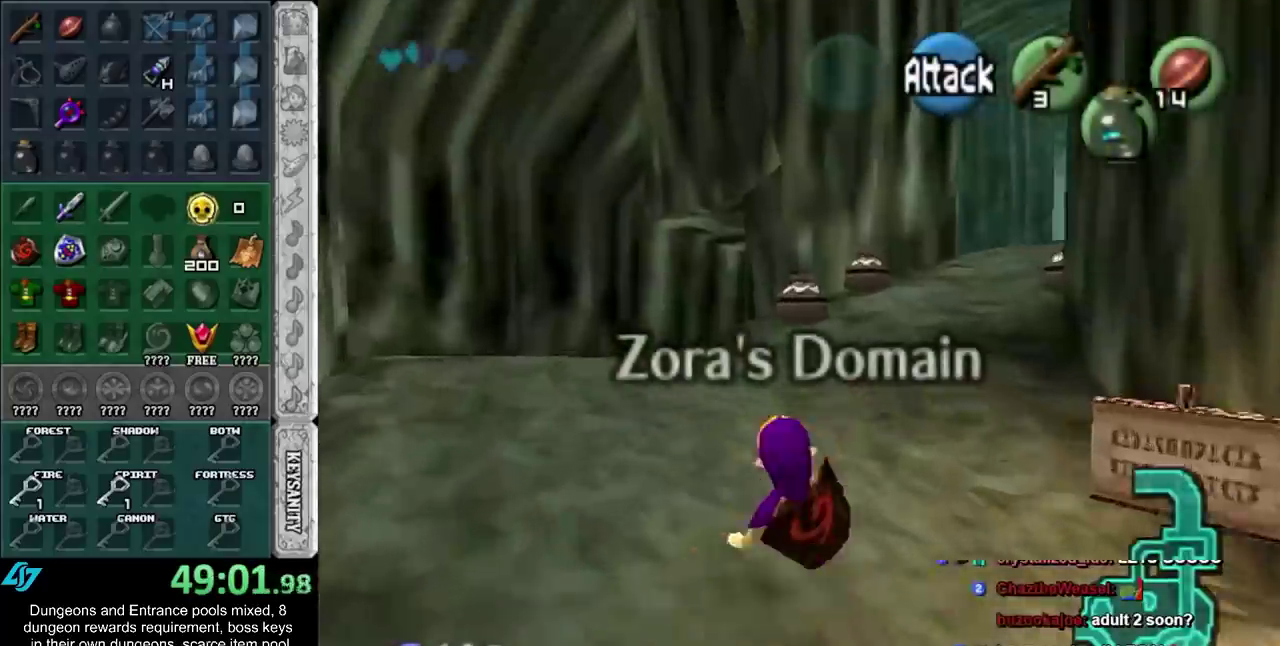
{"buttons": [], "events": [[150, "A", "down"], [400, "A", "up"]]}
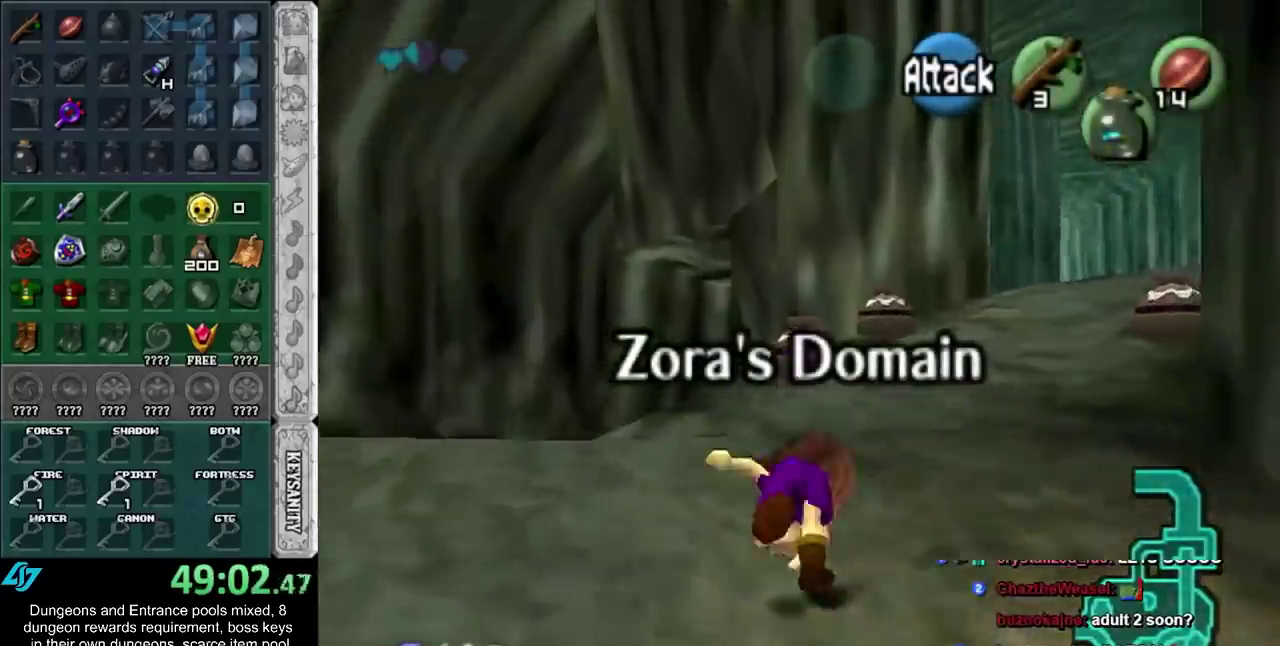
{"buttons": [], "events": []}
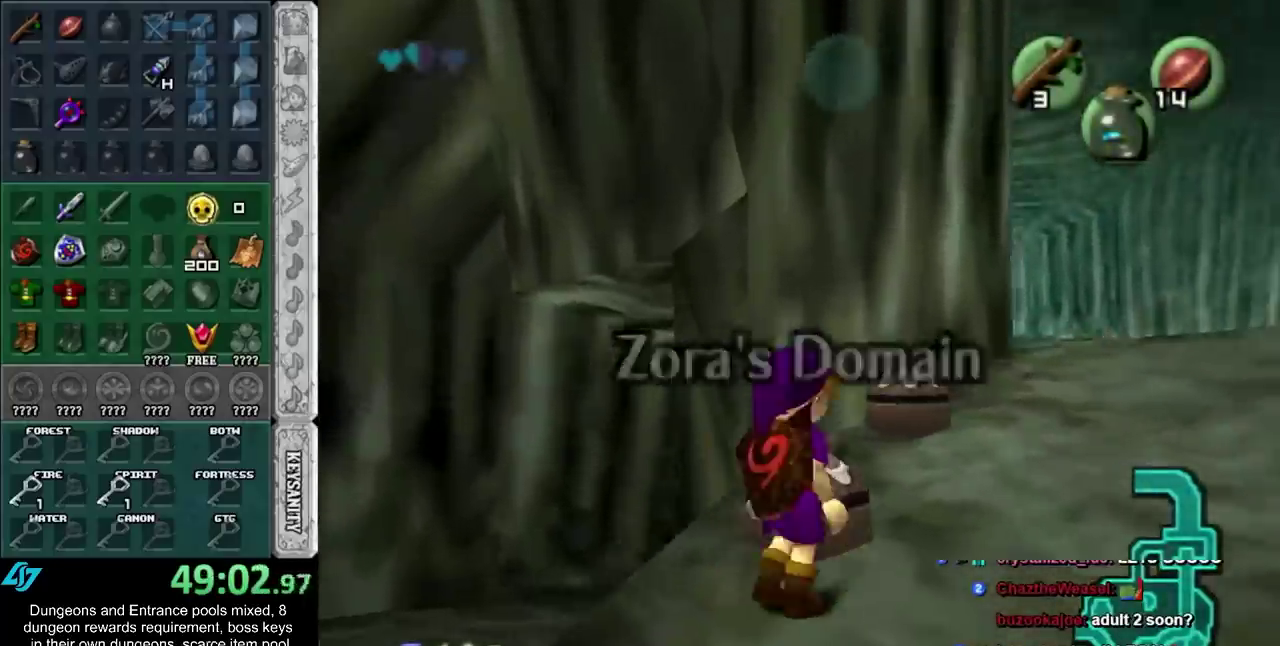
{"buttons": ["A"], "events": [[333, "A", "down"], [400, "A", "up"], [483, "A", "down"]]}
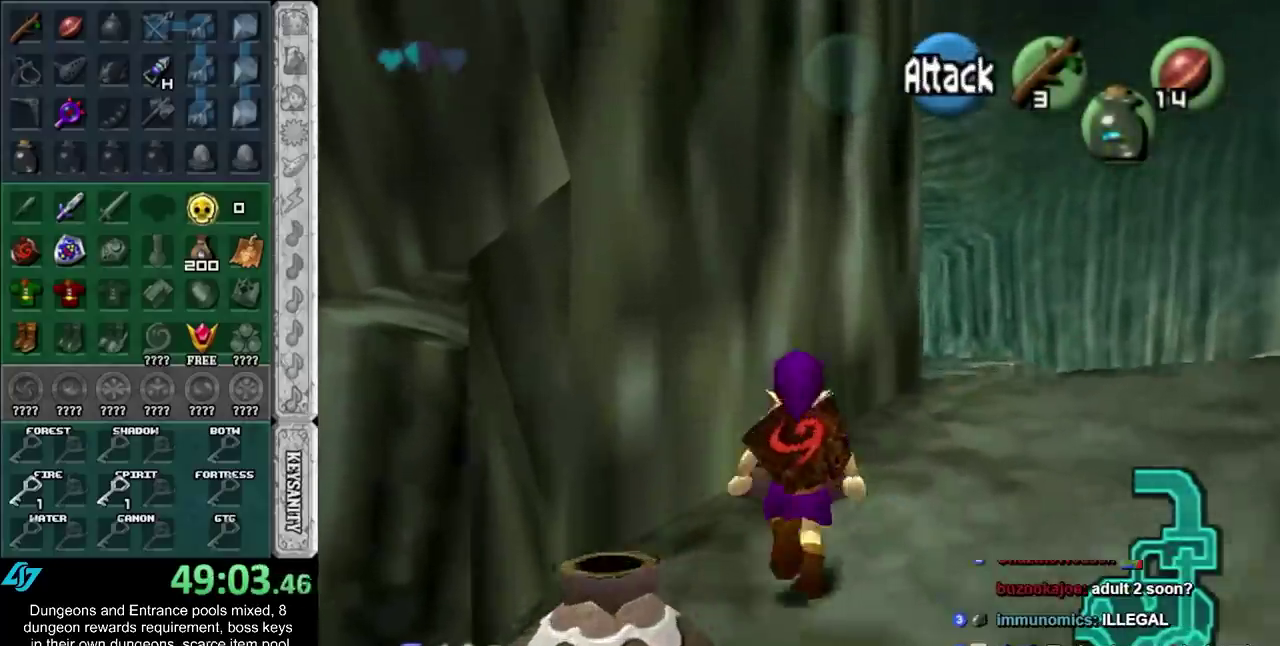
{"buttons": [], "events": [[50, "A", "up"], [150, "A", "down"], [200, "A", "up"], [417, "A", "down"], [483, "A", "up"]]}
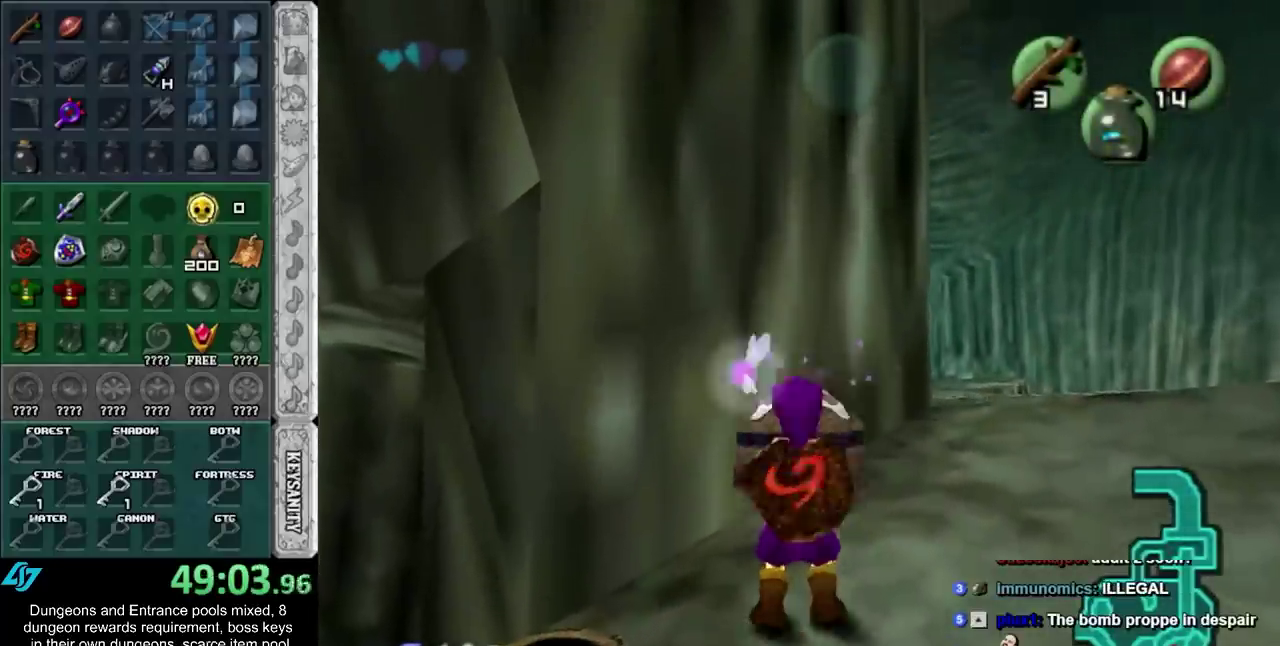
{"buttons": [], "events": [[267, "R1", "down"], [383, "R1", "up"]]}
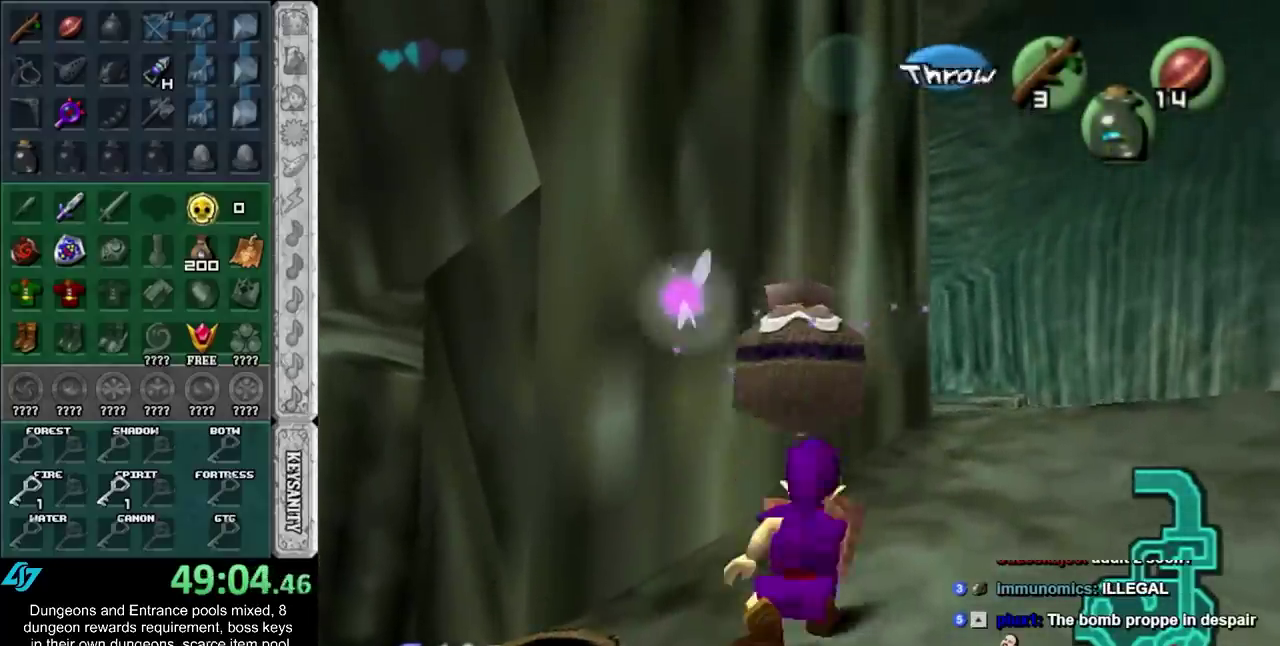
{"buttons": [], "events": [[367, "A", "down"], [417, "A", "up"]]}
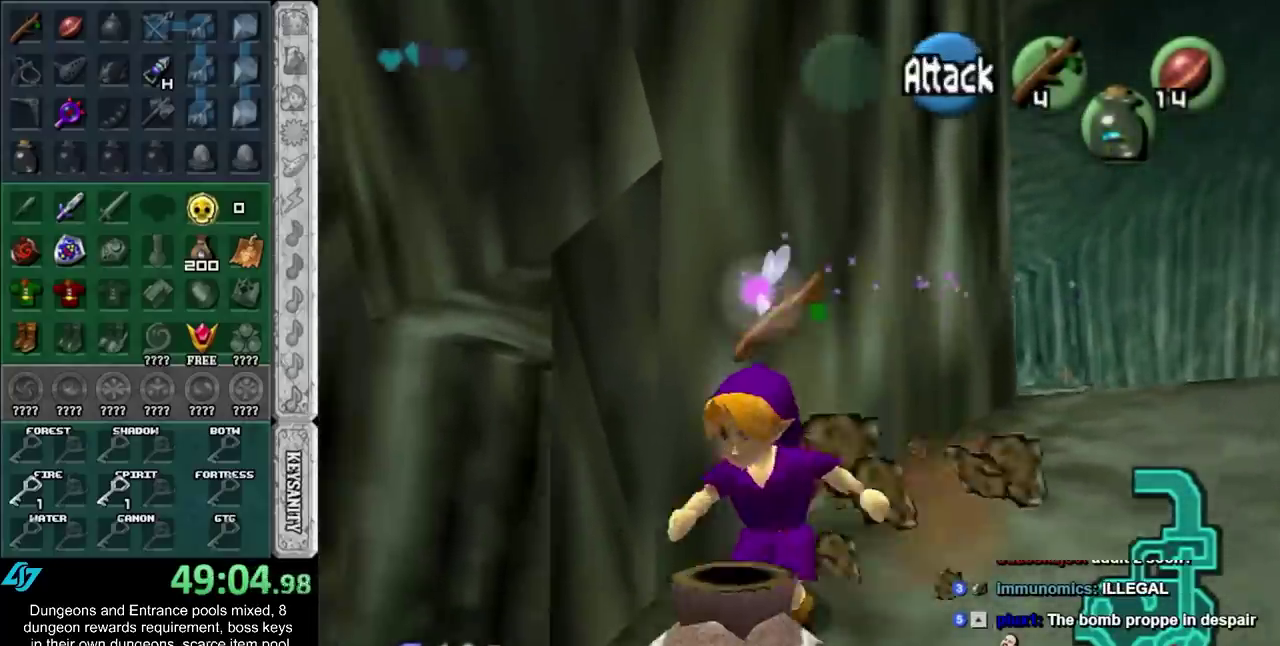
{"buttons": [], "events": [[17, "A", "down"], [83, "A", "up"], [150, "A", "down"], [233, "A", "up"], [300, "A", "down"], [383, "A", "up"]]}
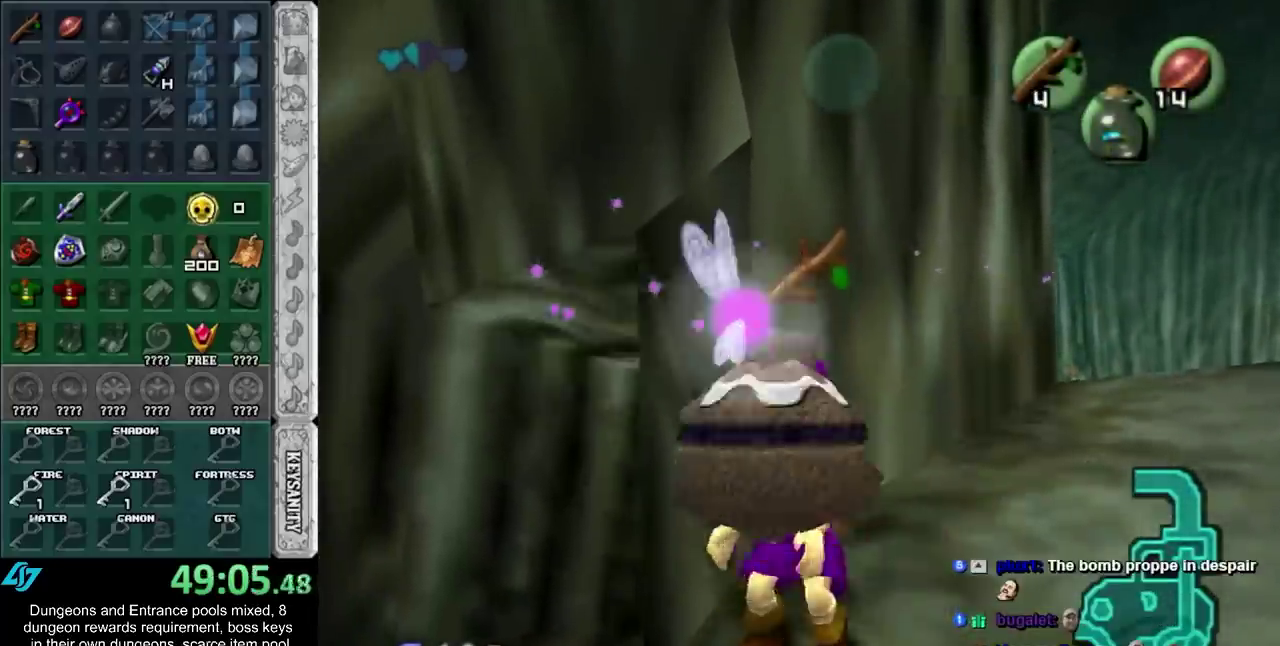
{"buttons": [], "events": []}
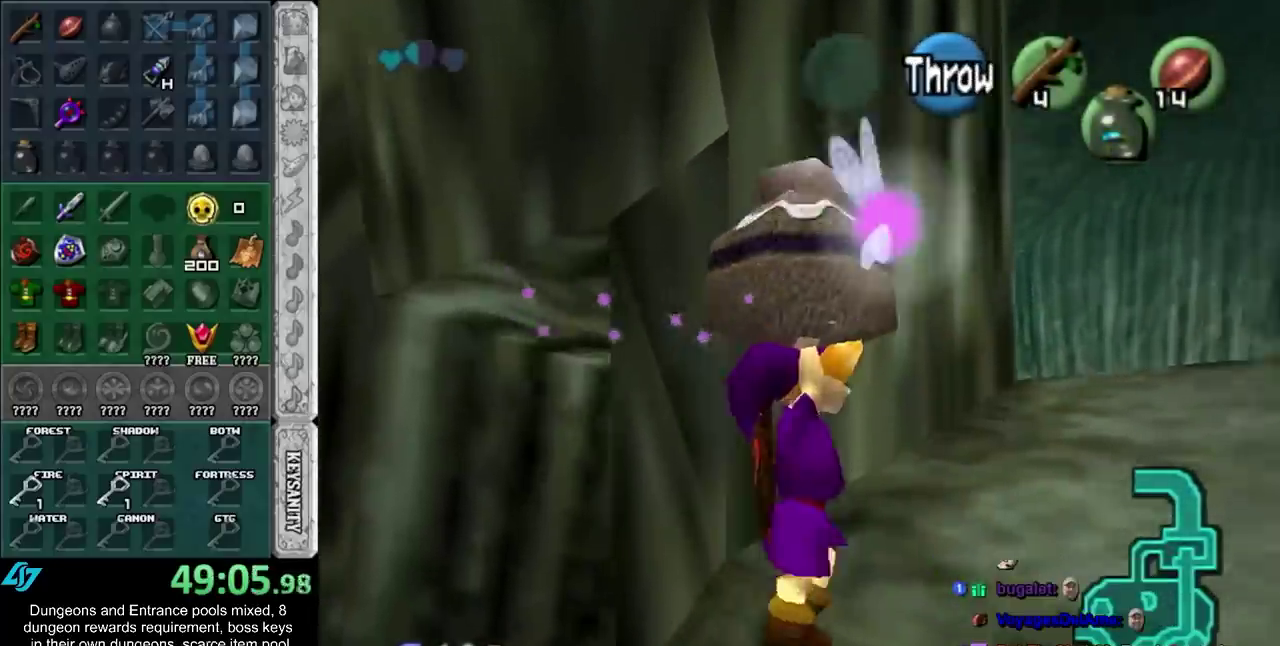
{"buttons": [], "events": [[50, "R1", "down"], [167, "R1", "up"]]}
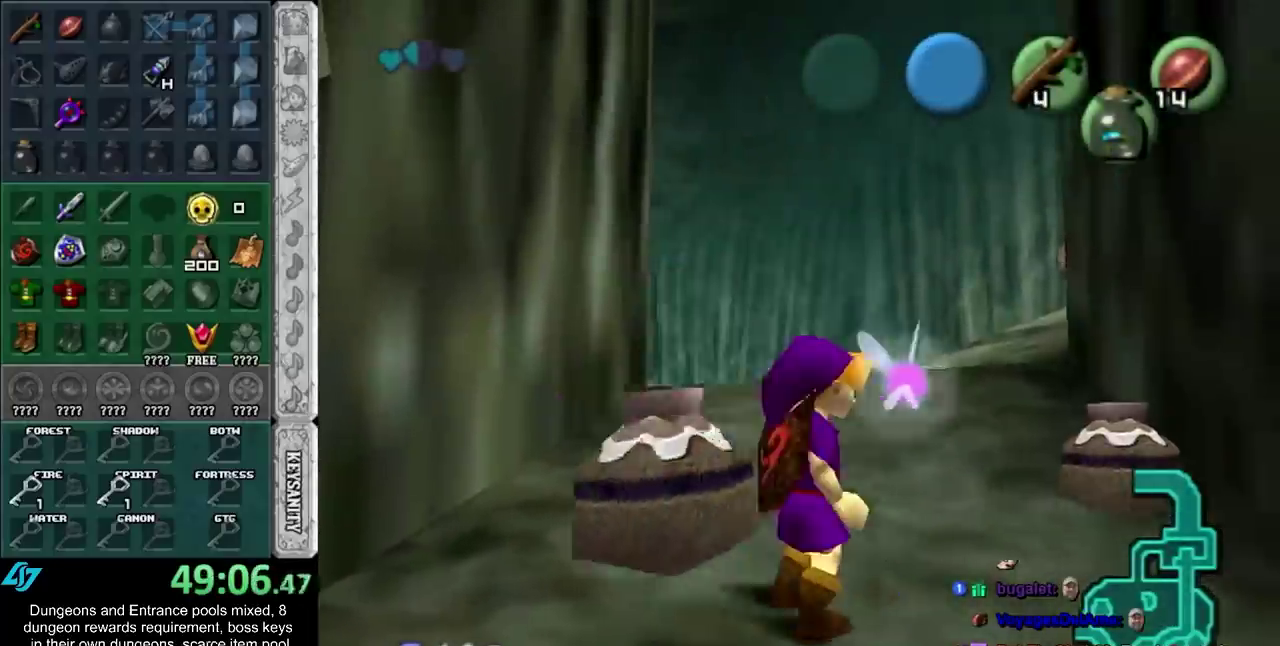
{"buttons": ["A"], "events": [[317, "A", "down"]]}
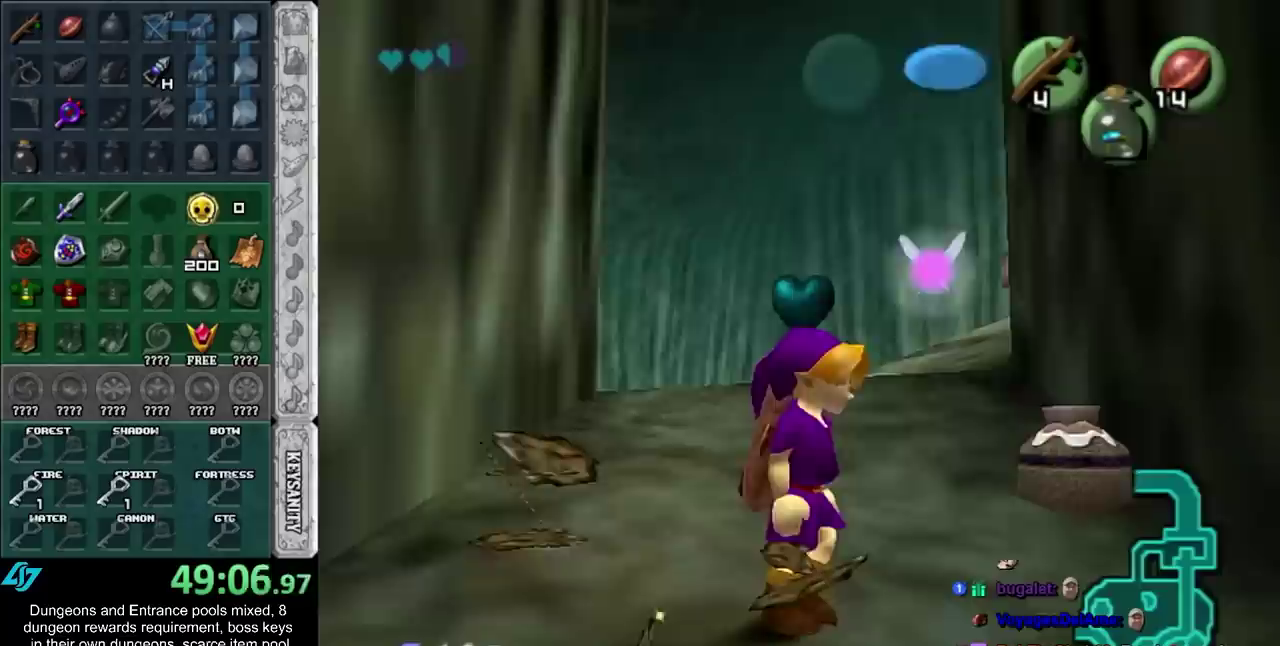
{"buttons": [], "events": [[33, "A", "up"]]}
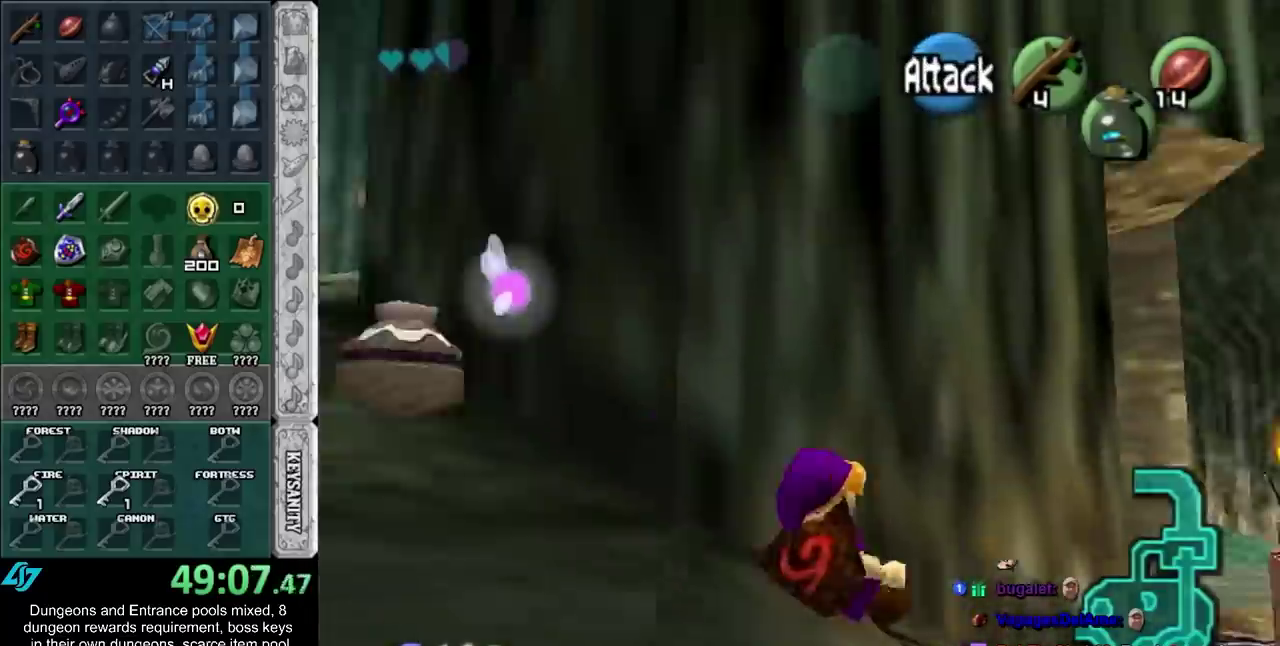
{"buttons": ["A"], "events": [[483, "A", "down"]]}
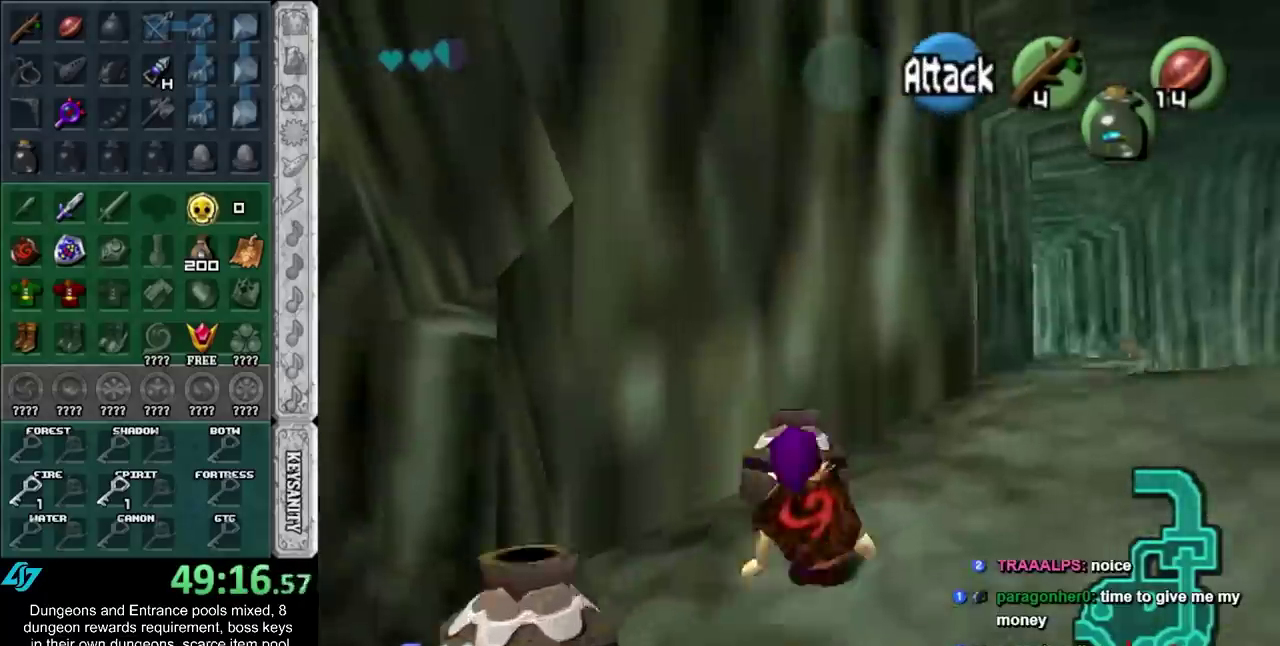
{"buttons": [], "events": [[33, "A", "up"], [100, "A", "down"], [167, "A", "up"], [267, "A", "down"], [483, "A", "up"]]}
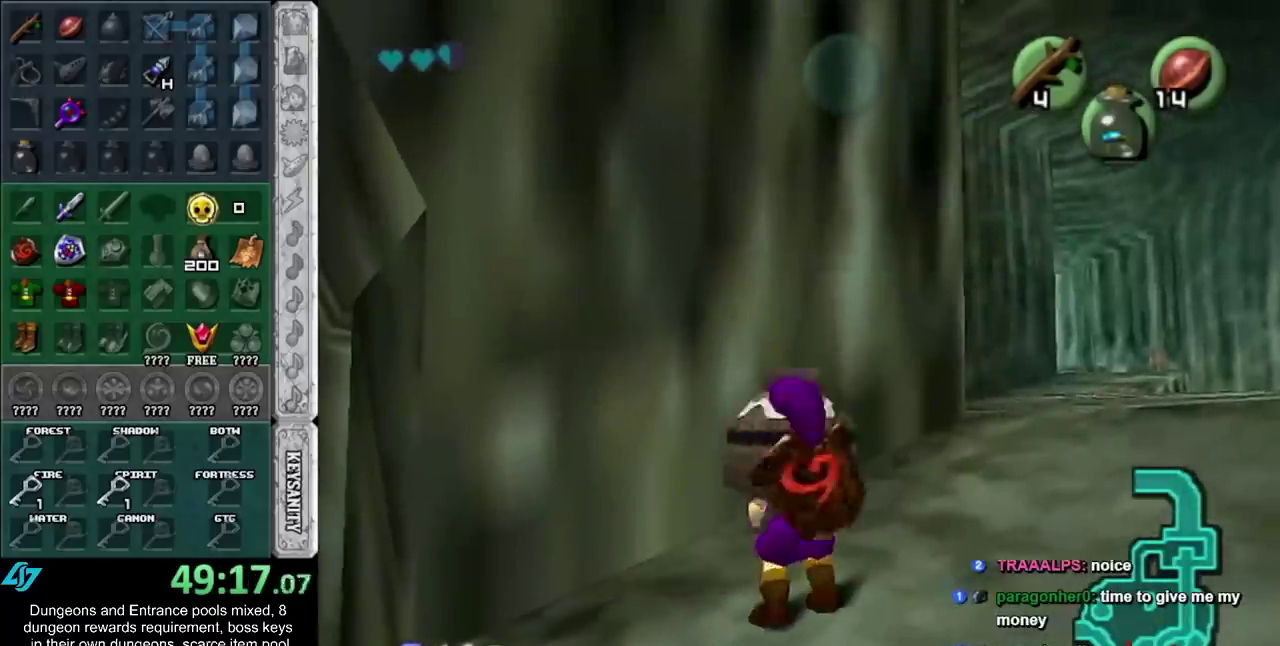
{"buttons": [], "events": []}
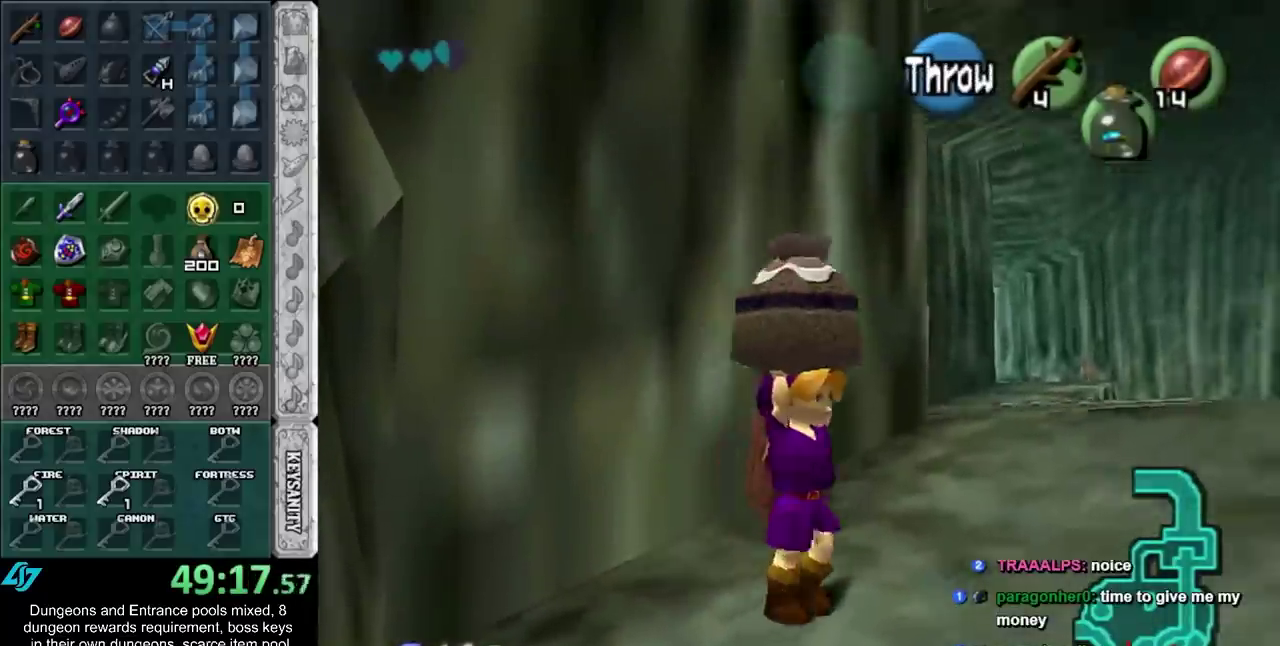
{"buttons": ["A"], "events": [[267, "R1", "down"], [417, "R1", "up"], [450, "A", "down"]]}